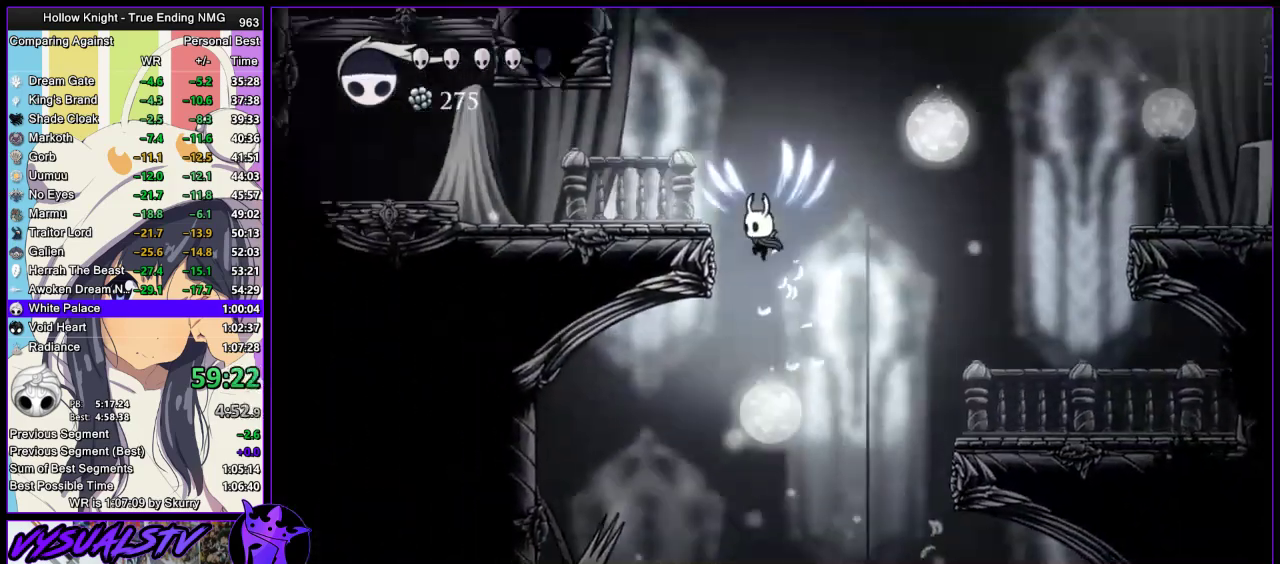
Gameplay with a controller (PlayStation layout); each line is a JSON object with the inputs held at the frame after it. "events" lists button and stick changes between this image and that frame as [ms after this image, input, new state], when the widget could be followed in between. Not read: L1 R1.
{"buttons": ["R2"], "left_stick": "left", "right_stick": "center", "events": [[267, "CROSS", "up"], [300, "R2", "down"]]}
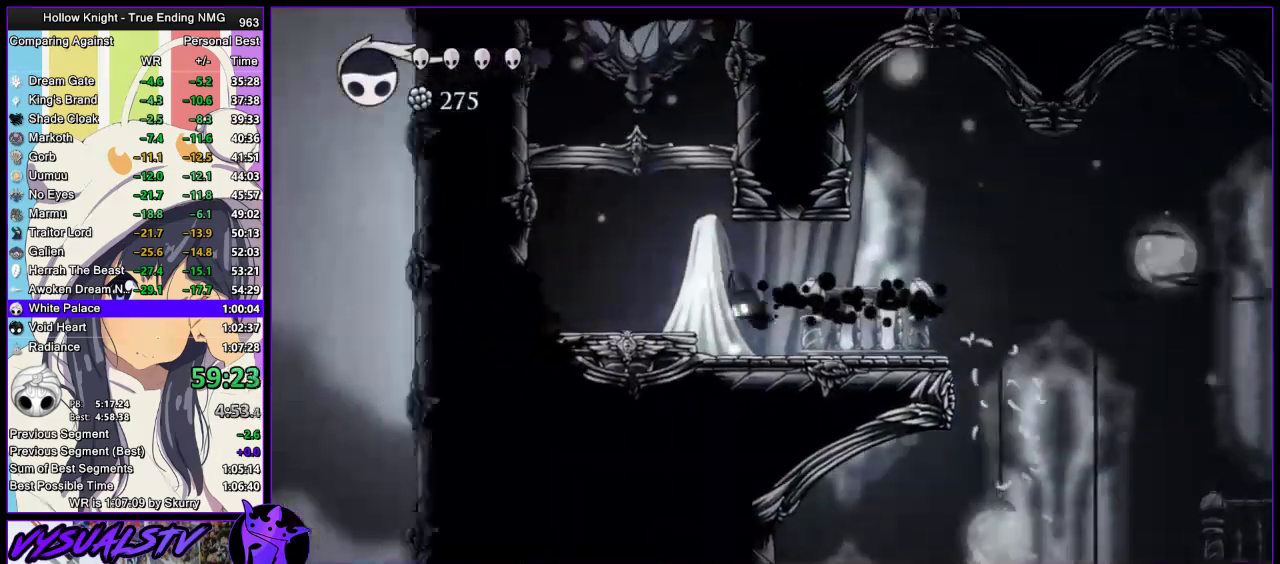
{"buttons": [], "left_stick": "left", "right_stick": "center", "events": [[133, "R2", "up"], [233, "CROSS", "down"], [333, "CROSS", "up"]]}
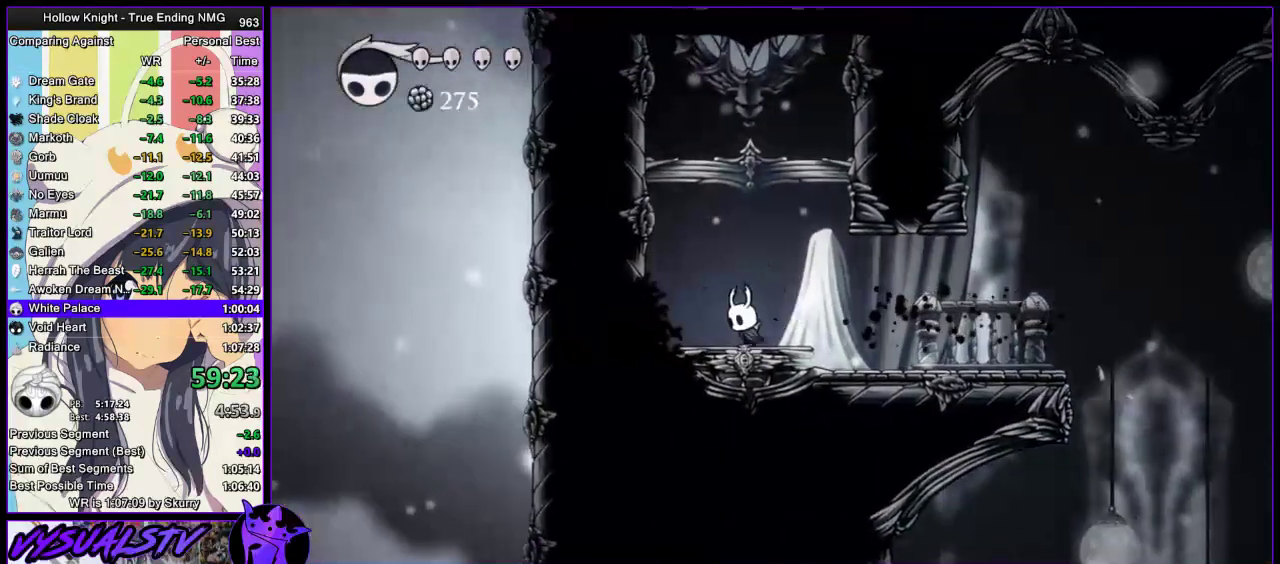
{"buttons": ["L2"], "left_stick": "center", "right_stick": "center", "events": [[67, "left_stick", "right"], [133, "L2", "down"], [200, "left_stick", "center"]]}
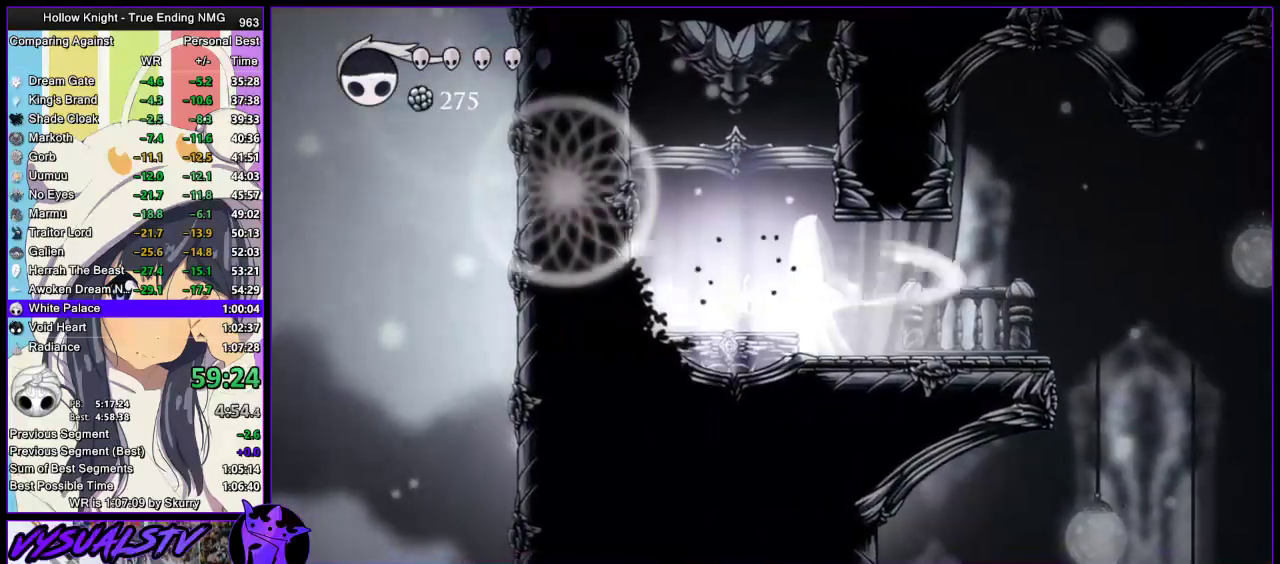
{"buttons": ["L2"], "left_stick": "center", "right_stick": "center", "events": []}
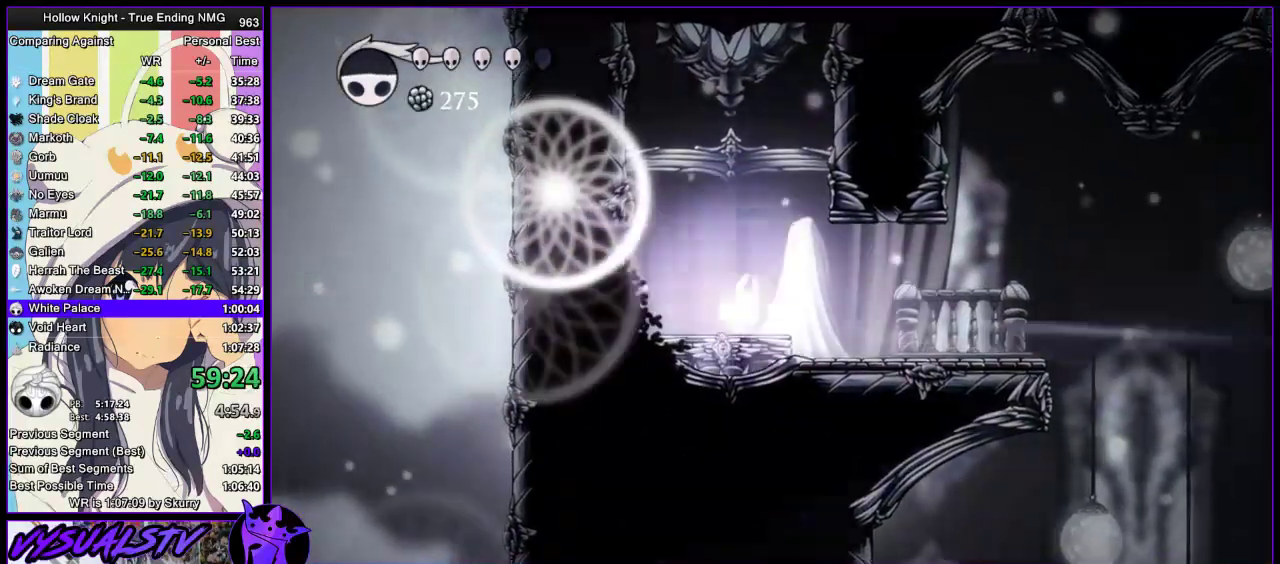
{"buttons": ["L2"], "left_stick": "center", "right_stick": "center", "events": []}
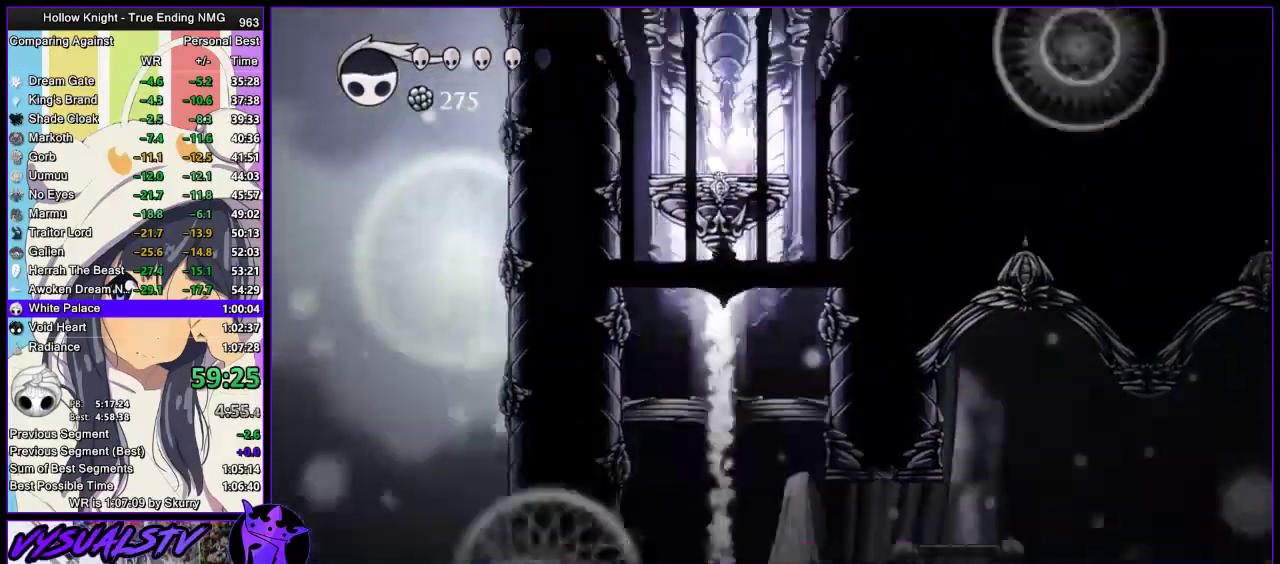
{"buttons": ["L2"], "left_stick": "center", "right_stick": "center", "events": []}
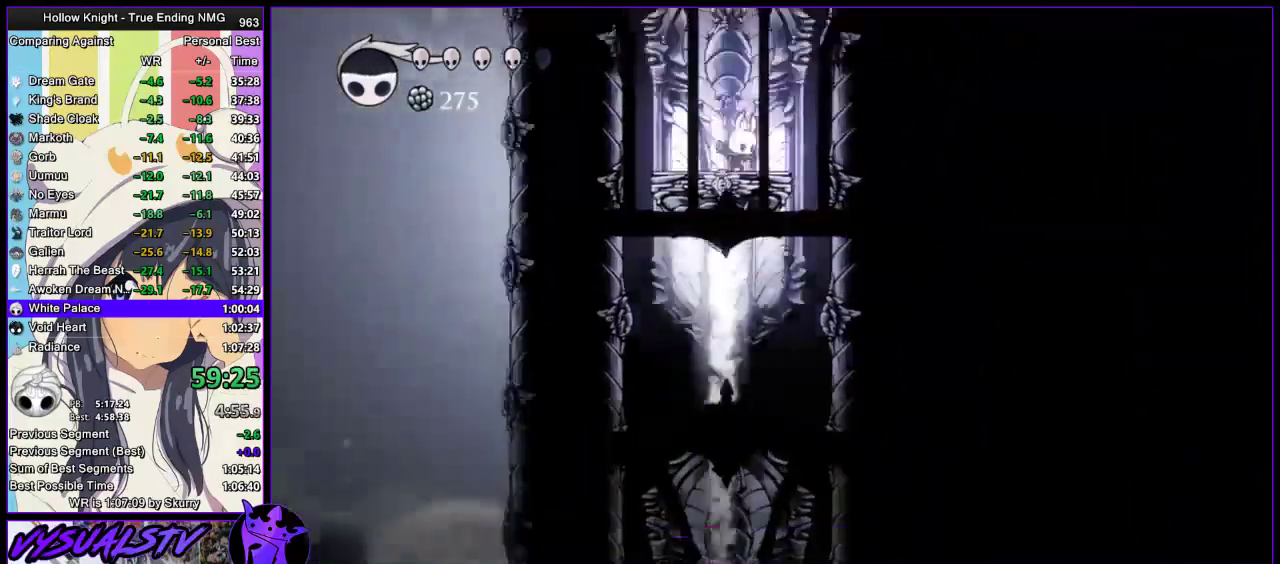
{"buttons": ["L2"], "left_stick": "center", "right_stick": "center", "events": []}
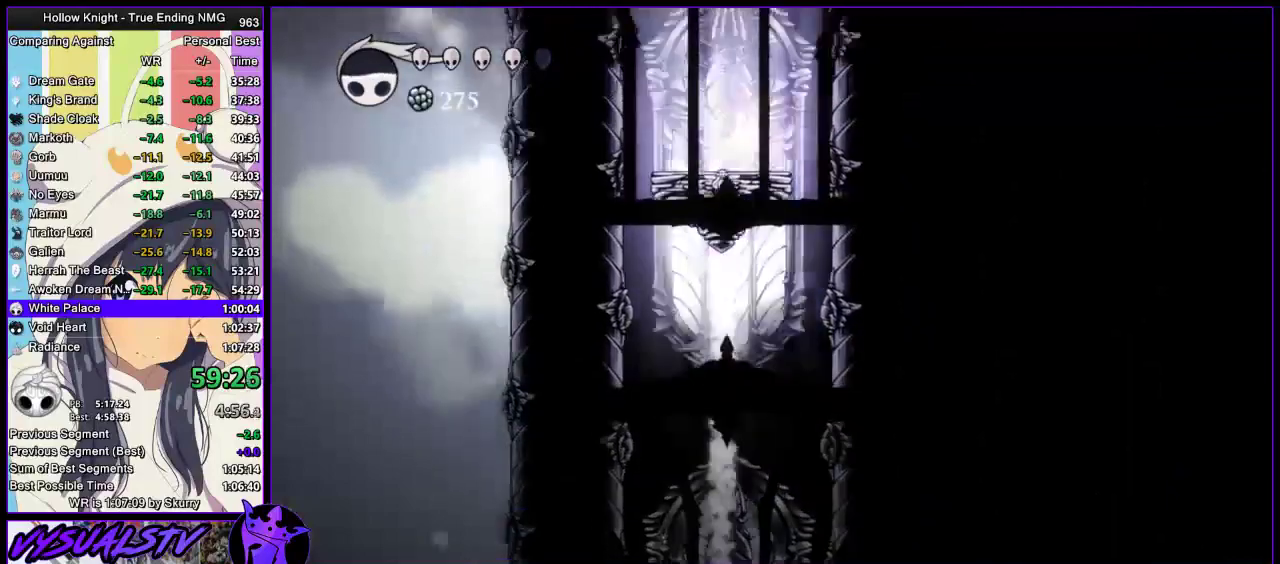
{"buttons": ["L2"], "left_stick": "center", "right_stick": "center", "events": []}
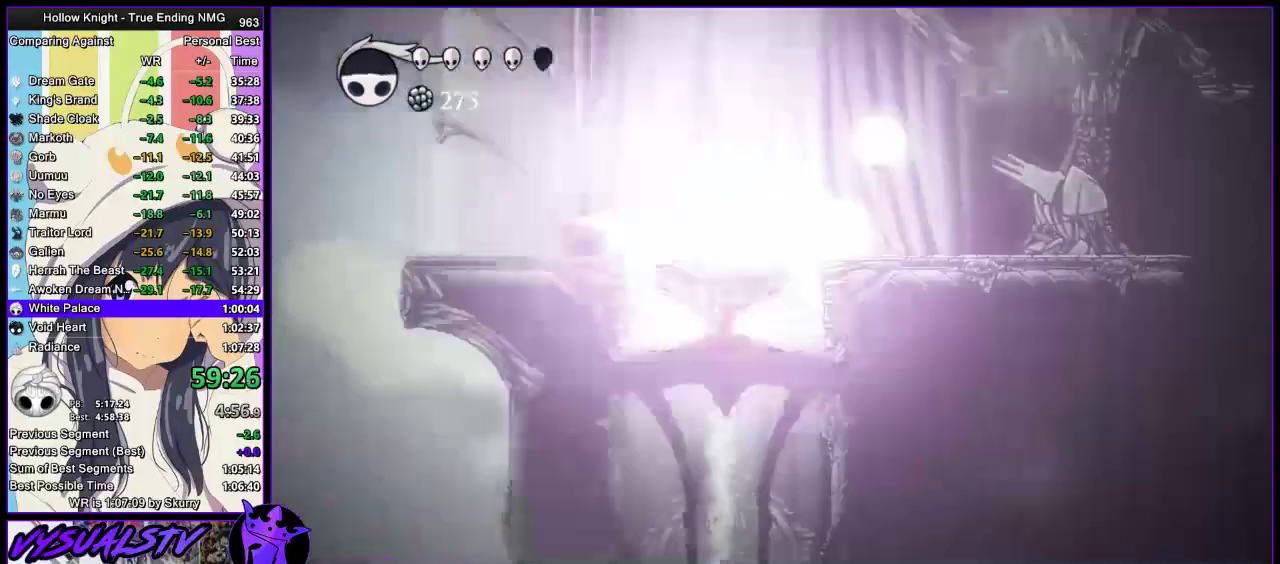
{"buttons": [], "left_stick": "right", "right_stick": "center", "events": [[33, "L2", "up"], [500, "left_stick", "right"]]}
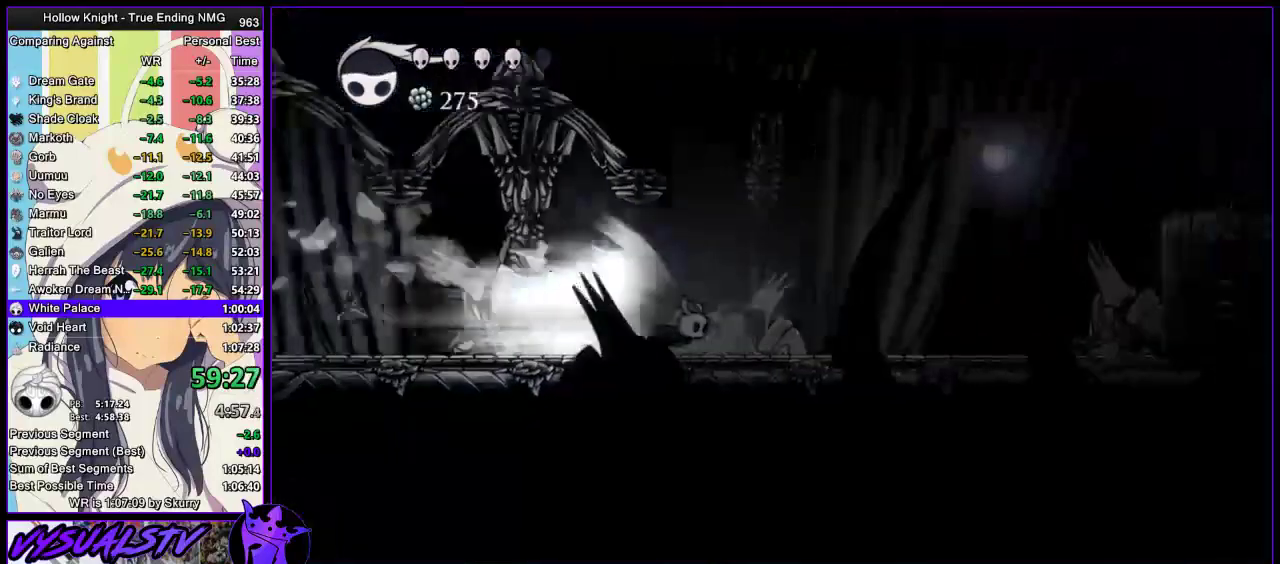
{"buttons": [], "left_stick": "right", "right_stick": "center", "events": [[233, "CROSS", "down"], [367, "CROSS", "up"]]}
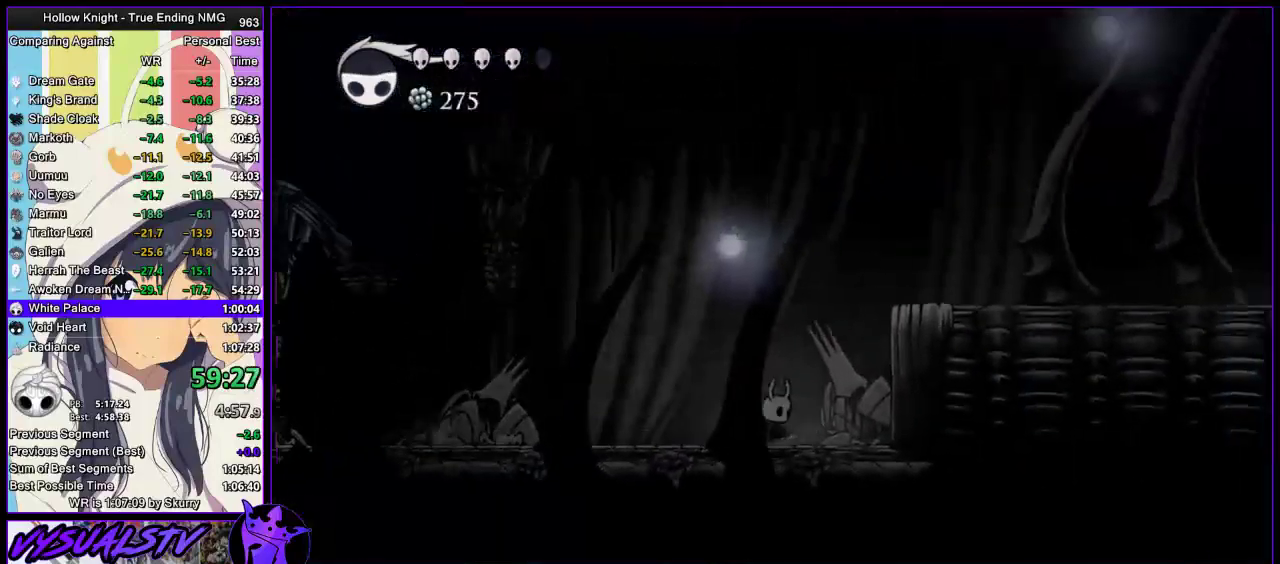
{"buttons": ["CROSS"], "left_stick": "right", "right_stick": "center", "events": [[300, "CROSS", "down"]]}
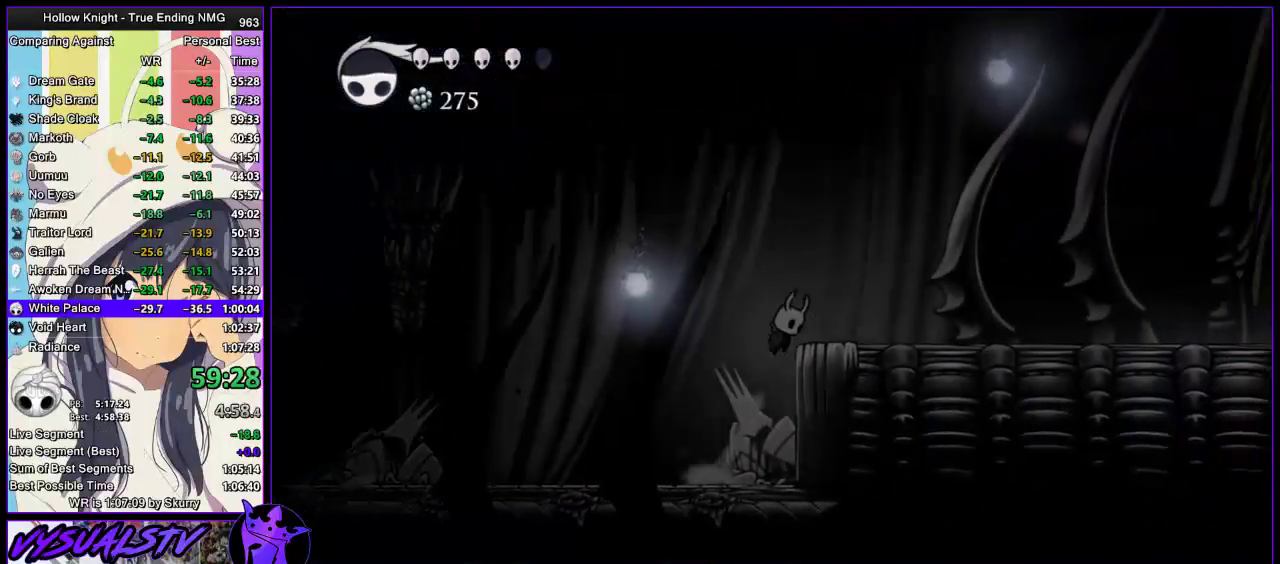
{"buttons": [], "left_stick": "right", "right_stick": "center", "events": [[133, "CROSS", "up"], [133, "R2", "down"], [500, "R2", "up"]]}
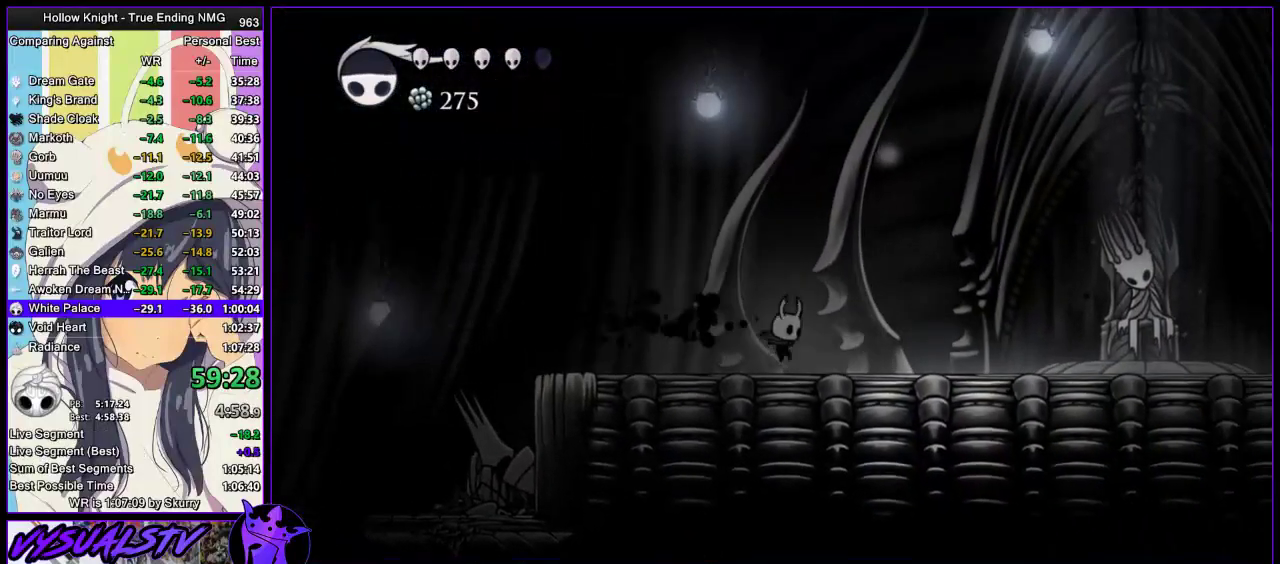
{"buttons": [], "left_stick": "up-right", "right_stick": "center", "events": [[167, "R2", "down"], [333, "R2", "up"], [467, "left_stick", "up-right"]]}
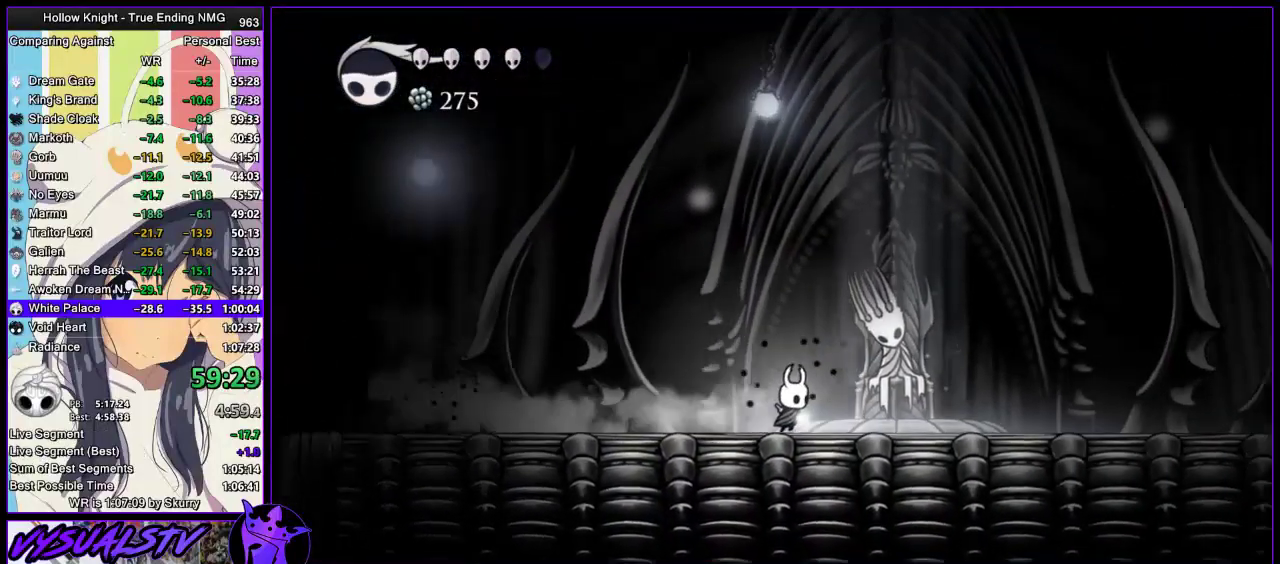
{"buttons": ["SQUARE"], "left_stick": "up", "right_stick": "center", "events": [[100, "SQUARE", "down"], [233, "SQUARE", "up"], [367, "left_stick", "up"], [433, "SQUARE", "down"]]}
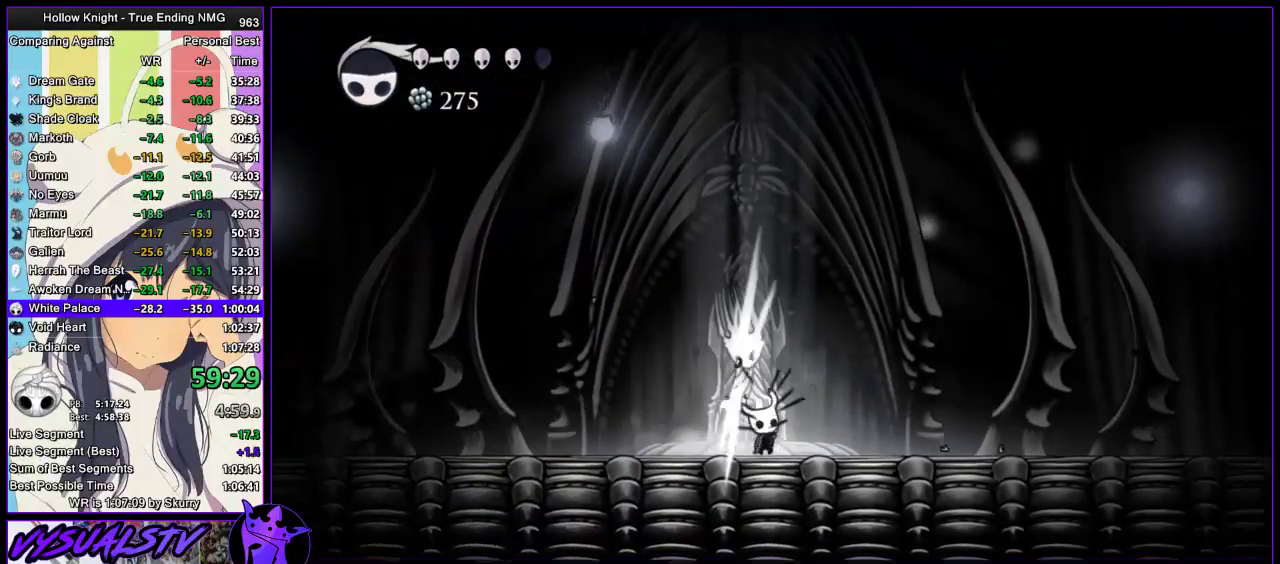
{"buttons": ["SQUARE"], "left_stick": "up", "right_stick": "center", "events": [[100, "SQUARE", "up"], [400, "SQUARE", "down"]]}
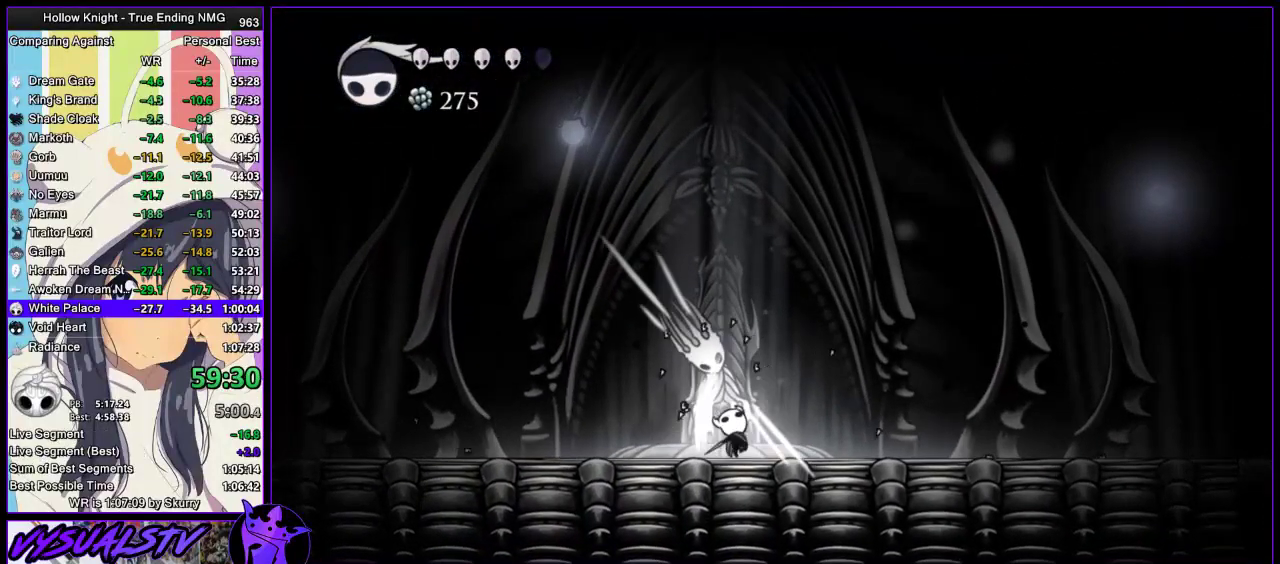
{"buttons": [], "left_stick": "center", "right_stick": "center", "events": [[33, "SQUARE", "up"], [133, "left_stick", "up-right"], [200, "left_stick", "right"], [333, "left_stick", "center"]]}